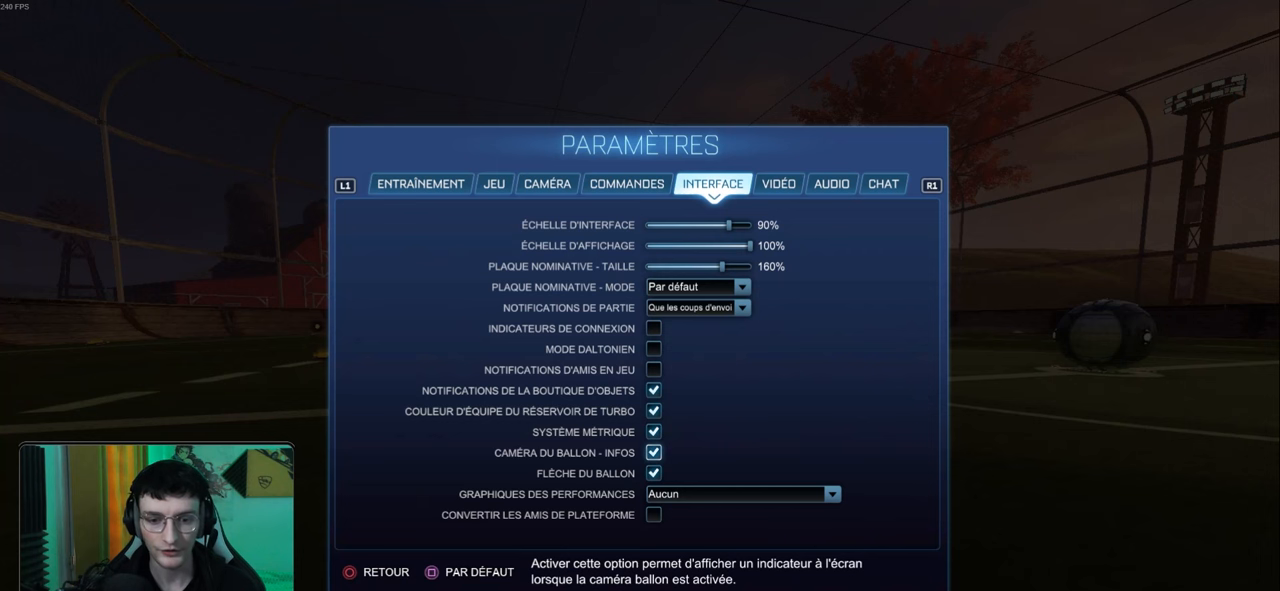
Gameplay with a controller (PlayStation layout); each line is a JSON object with the inputs held at the frame after it. "events" lists button and stick changes between this image and that frame as [ms after this image, input, new state], when the widget could be followed in between. Not read: right_stick.
{"buttons": [], "left_stick": "center", "events": []}
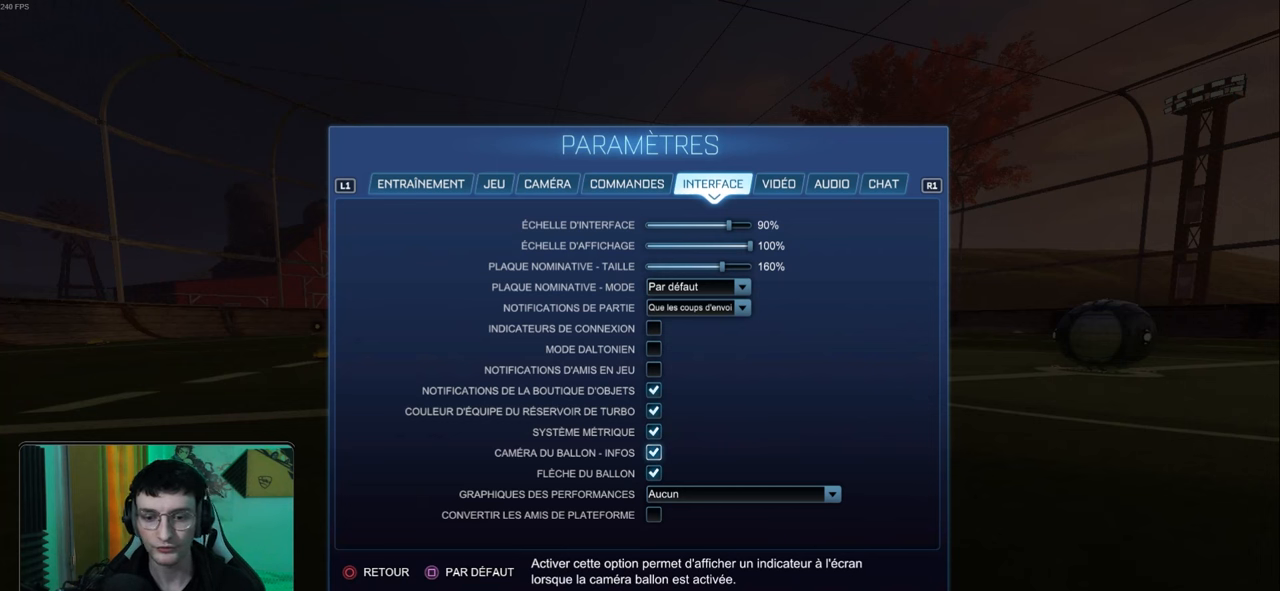
{"buttons": [], "left_stick": "center", "events": []}
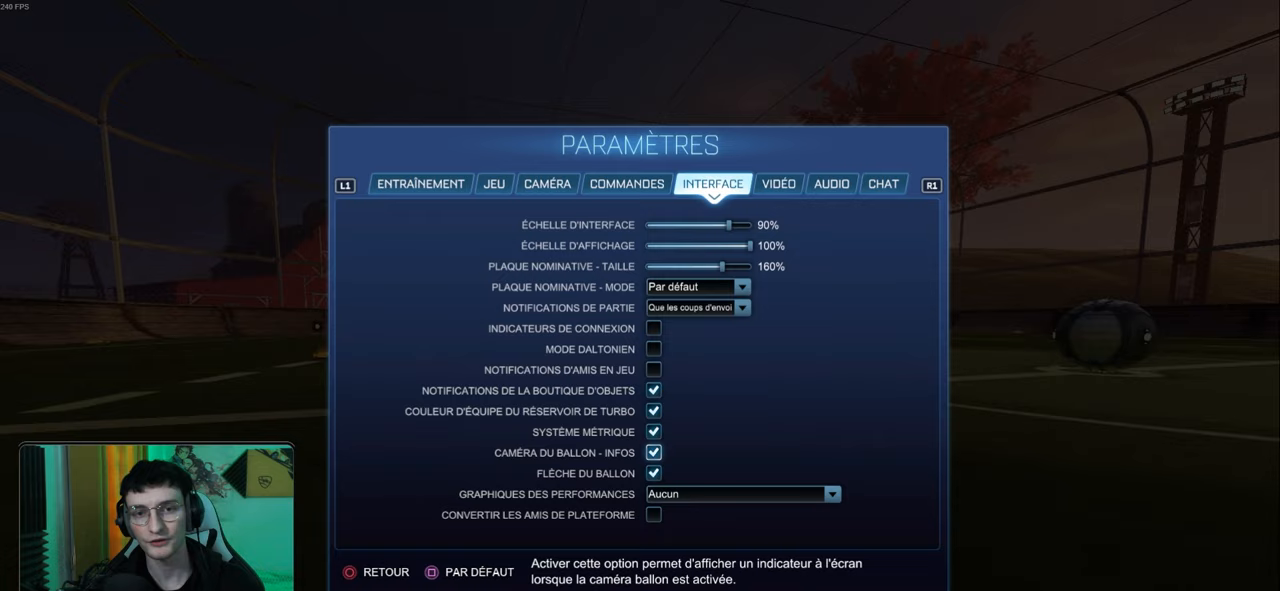
{"buttons": [], "left_stick": "center", "events": []}
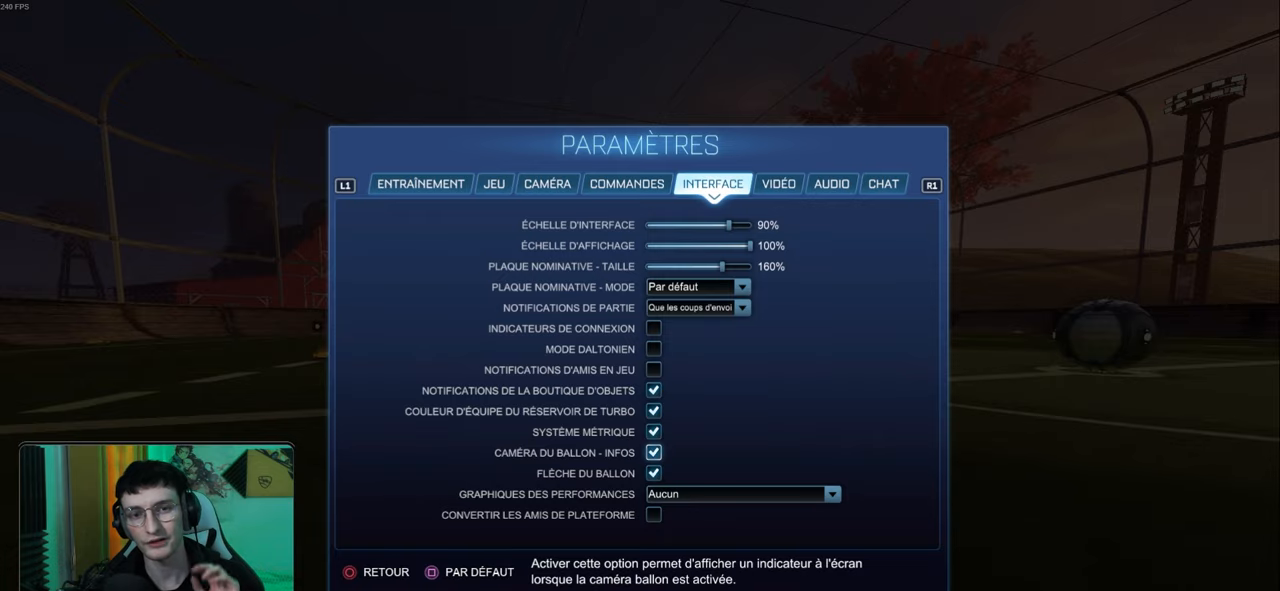
{"buttons": [], "left_stick": "center", "events": [[167, "CIRCLE", "down"], [300, "CIRCLE", "up"]]}
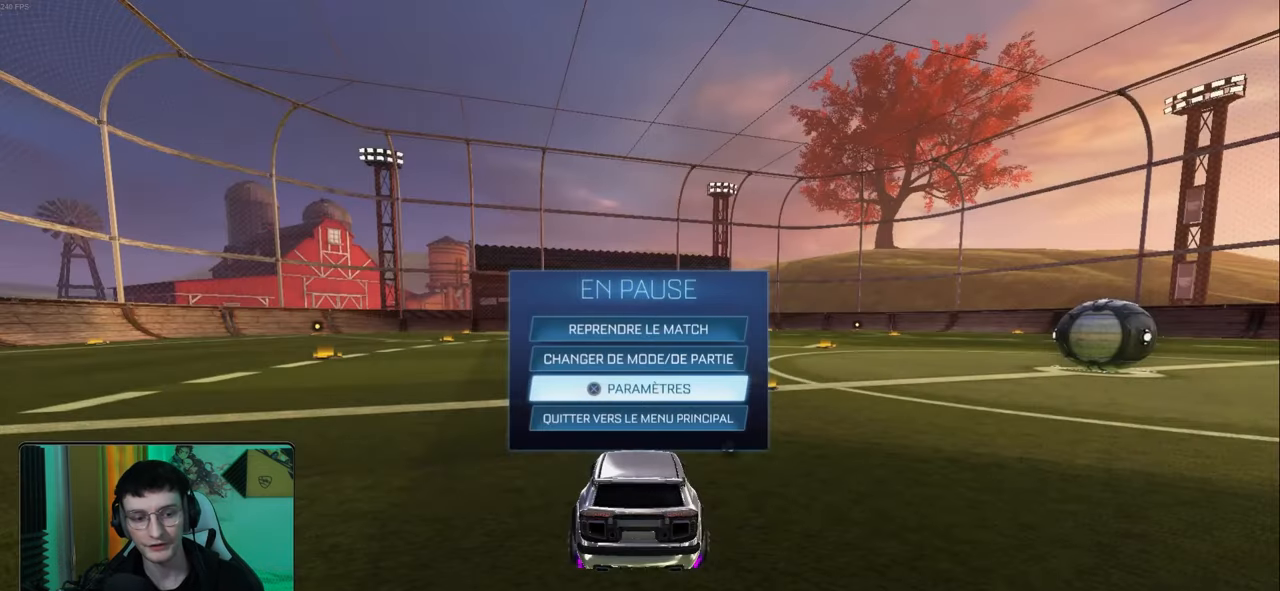
{"buttons": [], "left_stick": "center", "events": [[167, "TRIANGLE", "down"], [267, "TRIANGLE", "up"]]}
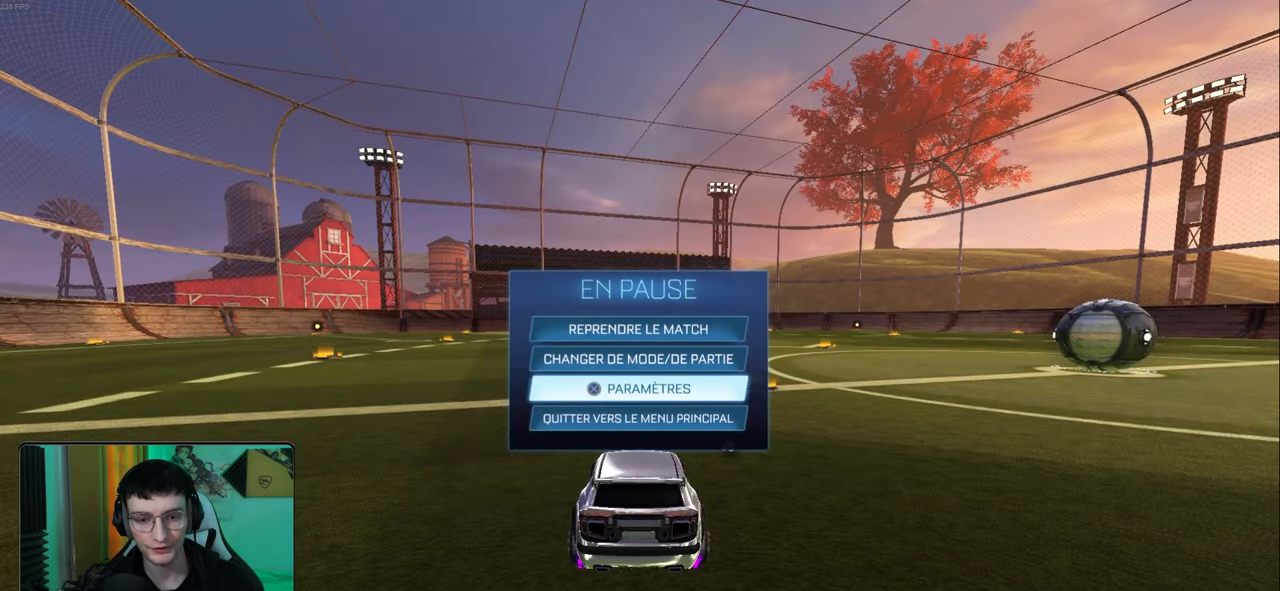
{"buttons": ["TRIANGLE"], "left_stick": "center", "events": [[33, "CIRCLE", "down"], [133, "CIRCLE", "up"], [450, "TRIANGLE", "down"]]}
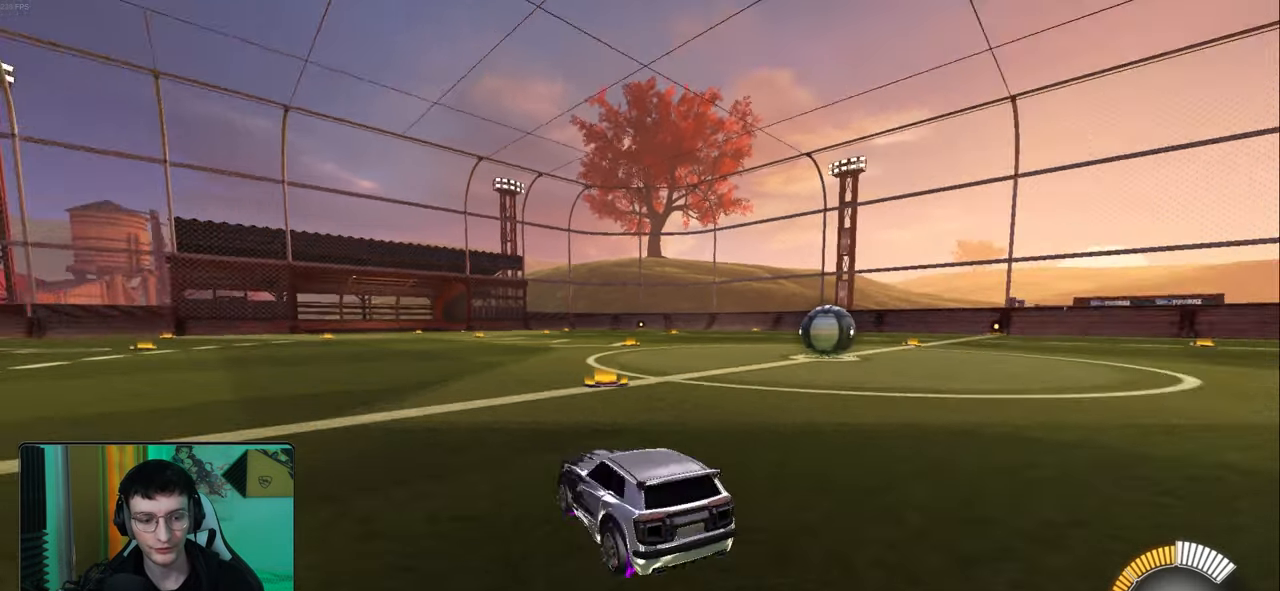
{"buttons": [], "left_stick": "center", "events": [[33, "TRIANGLE", "up"]]}
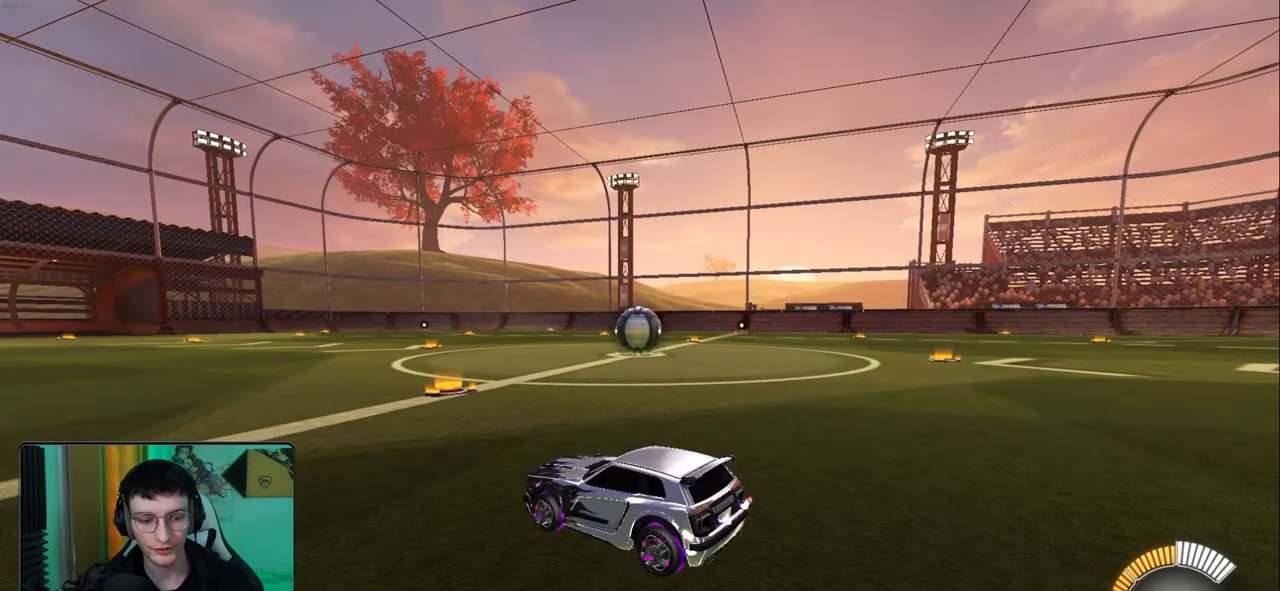
{"buttons": [], "left_stick": "center", "events": []}
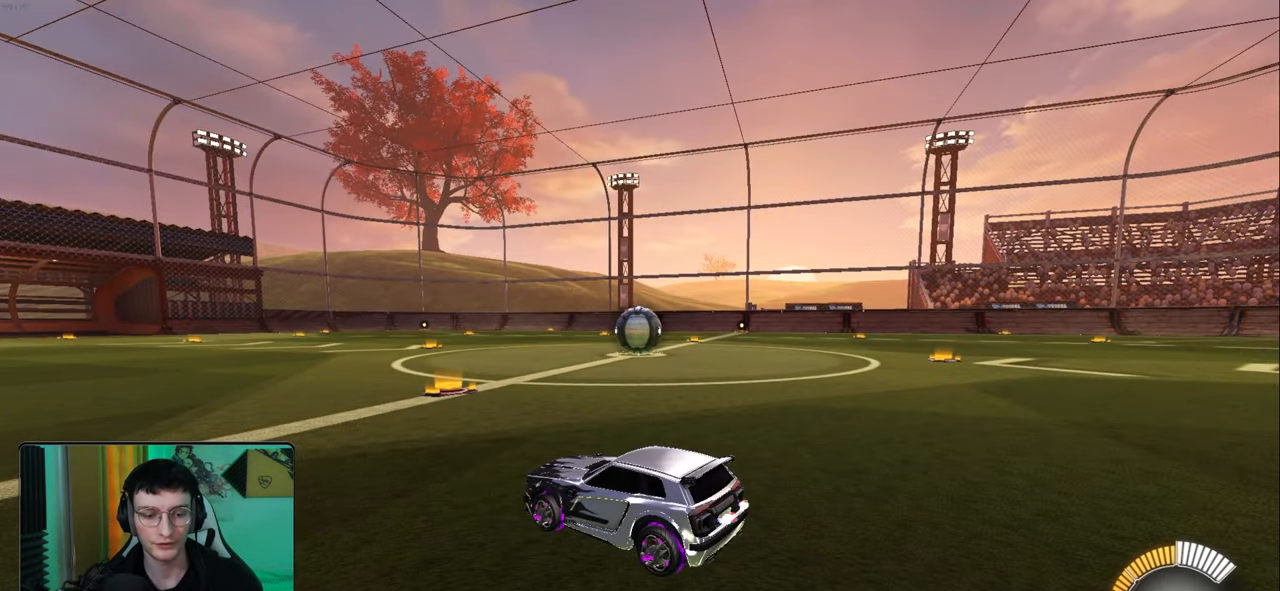
{"buttons": ["TRIANGLE"], "left_stick": "center", "events": [[500, "TRIANGLE", "down"]]}
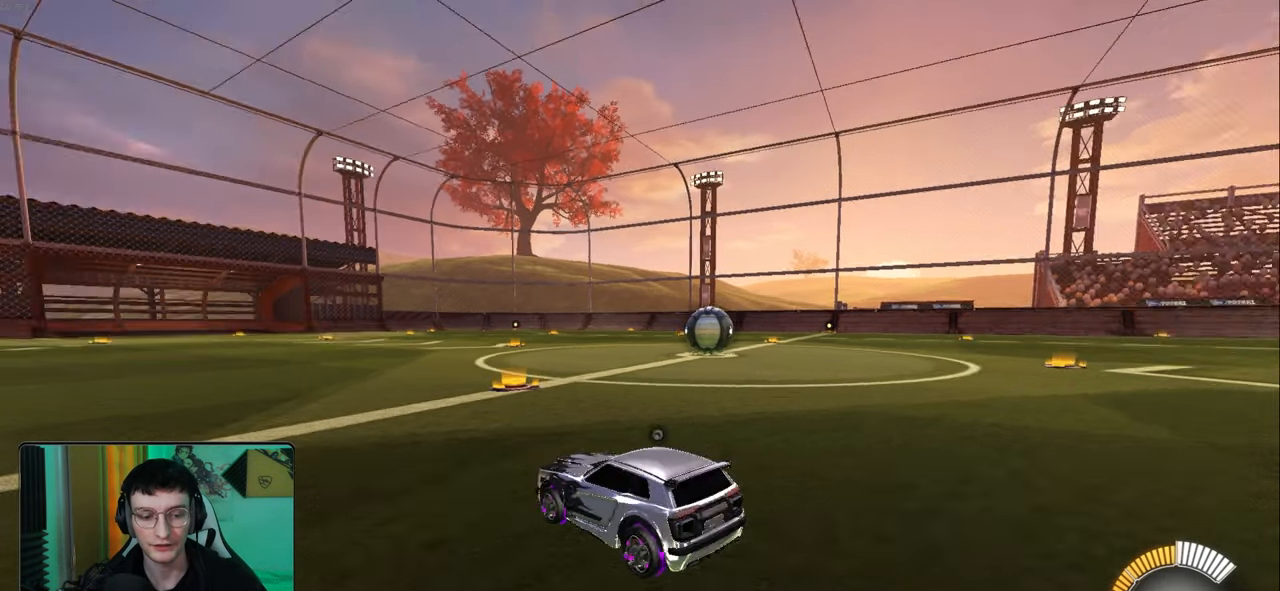
{"buttons": [], "left_stick": "center", "events": [[100, "TRIANGLE", "up"], [383, "TRIANGLE", "down"], [450, "TRIANGLE", "up"]]}
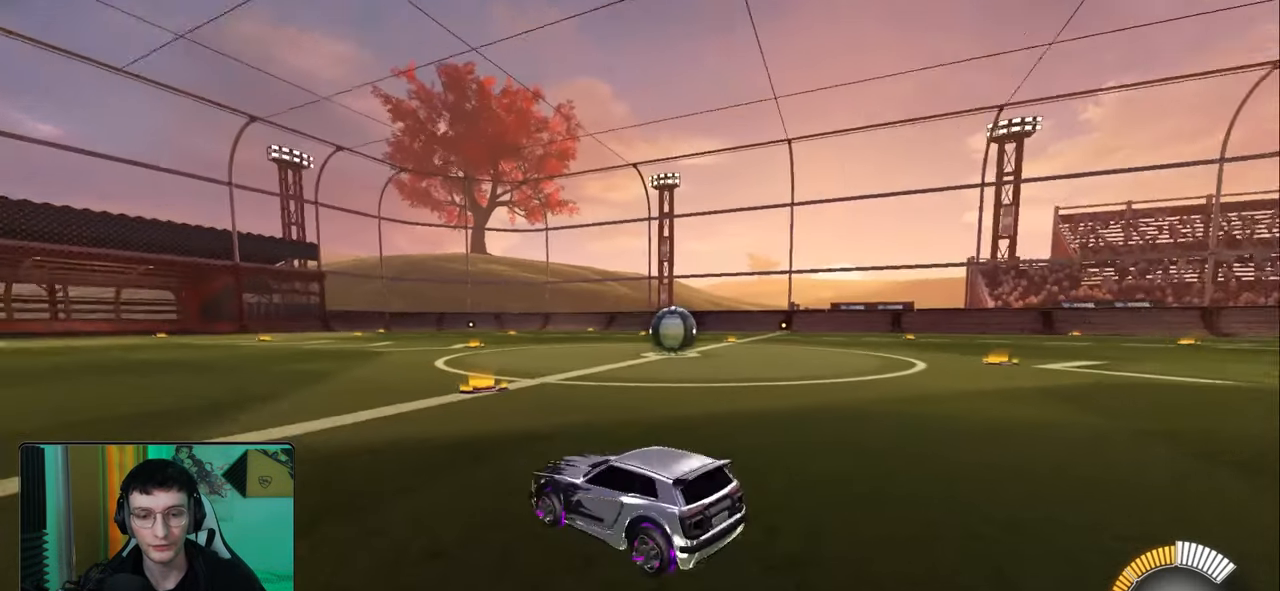
{"buttons": [], "left_stick": "center", "events": [[317, "TRIANGLE", "down"], [400, "TRIANGLE", "up"]]}
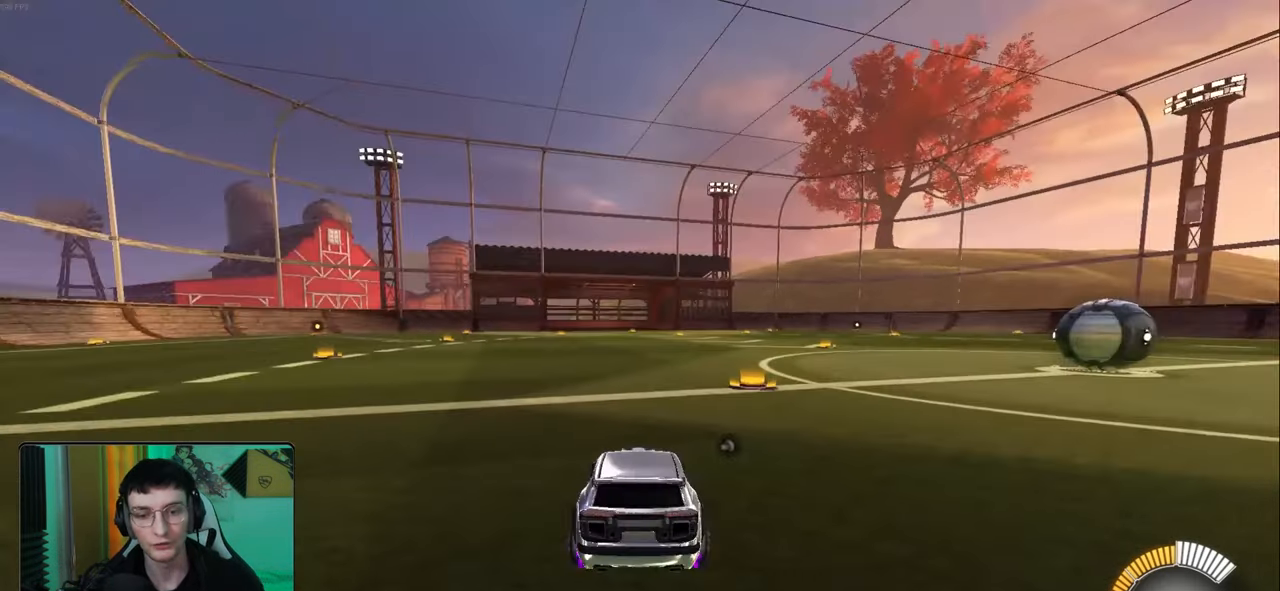
{"buttons": ["TRIANGLE"], "left_stick": "center", "events": [[433, "TRIANGLE", "down"]]}
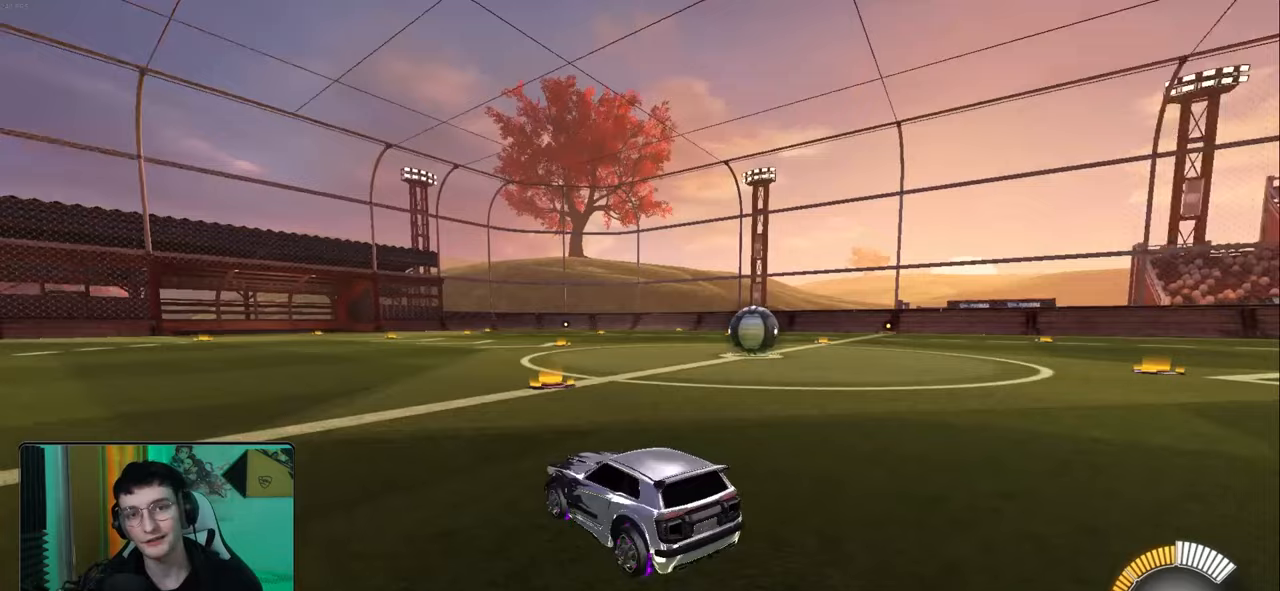
{"buttons": ["TRIANGLE"], "left_stick": "center", "events": [[33, "TRIANGLE", "up"], [500, "TRIANGLE", "down"]]}
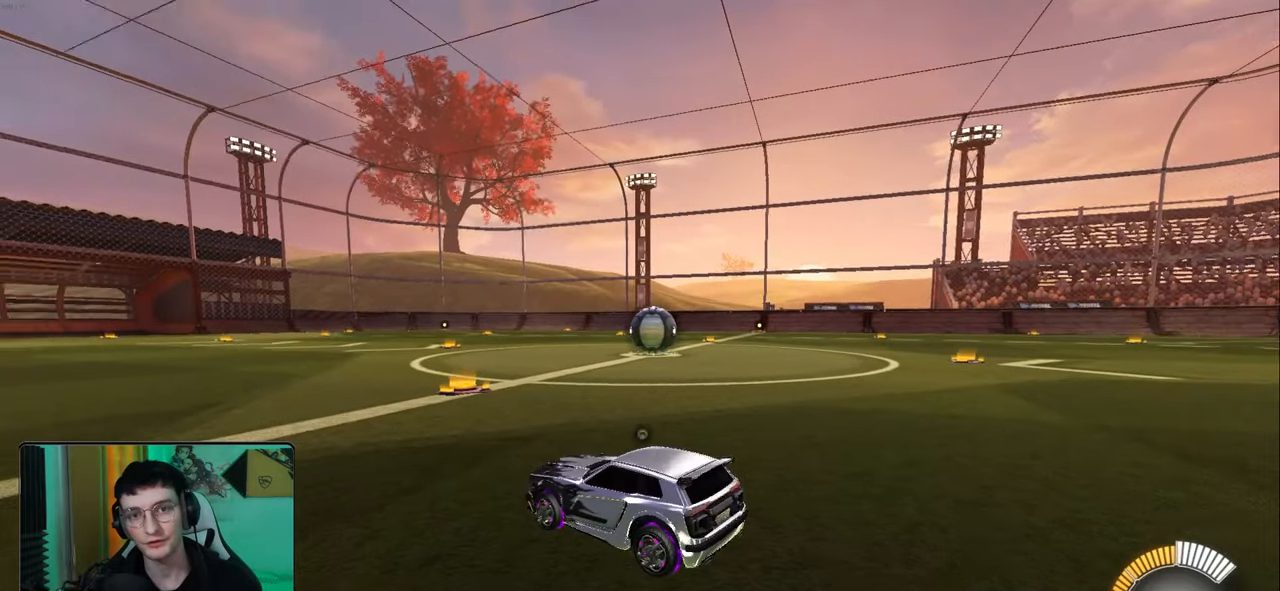
{"buttons": [], "left_stick": "center", "events": [[100, "TRIANGLE", "up"]]}
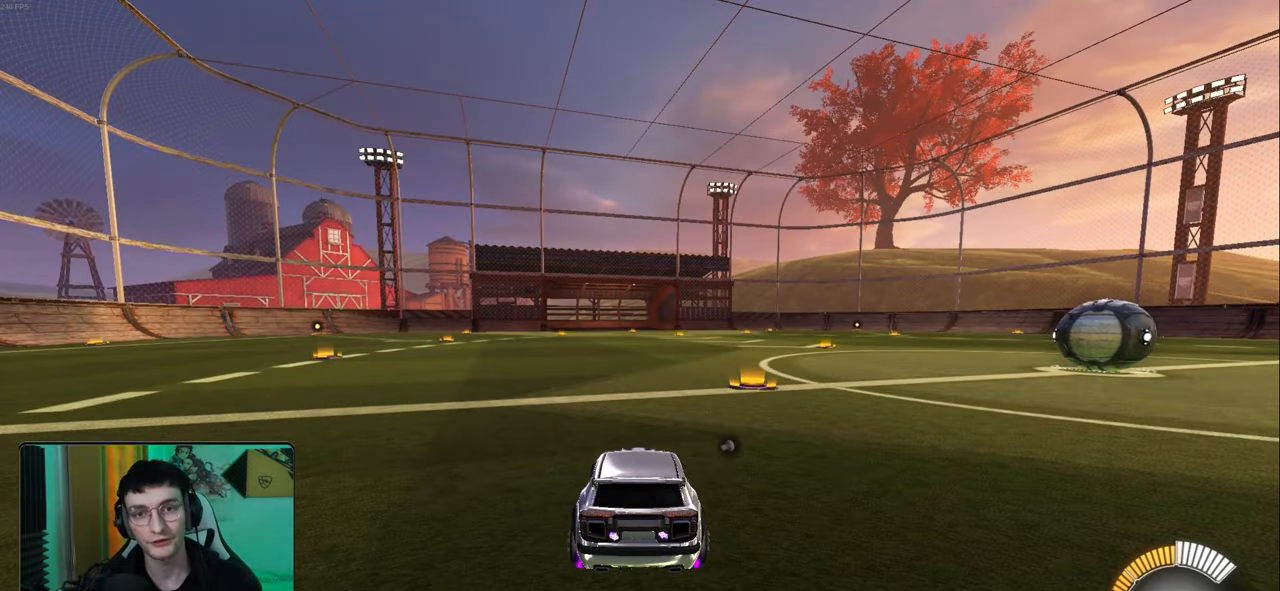
{"buttons": [], "left_stick": "center", "events": [[283, "TRIANGLE", "down"], [367, "TRIANGLE", "up"]]}
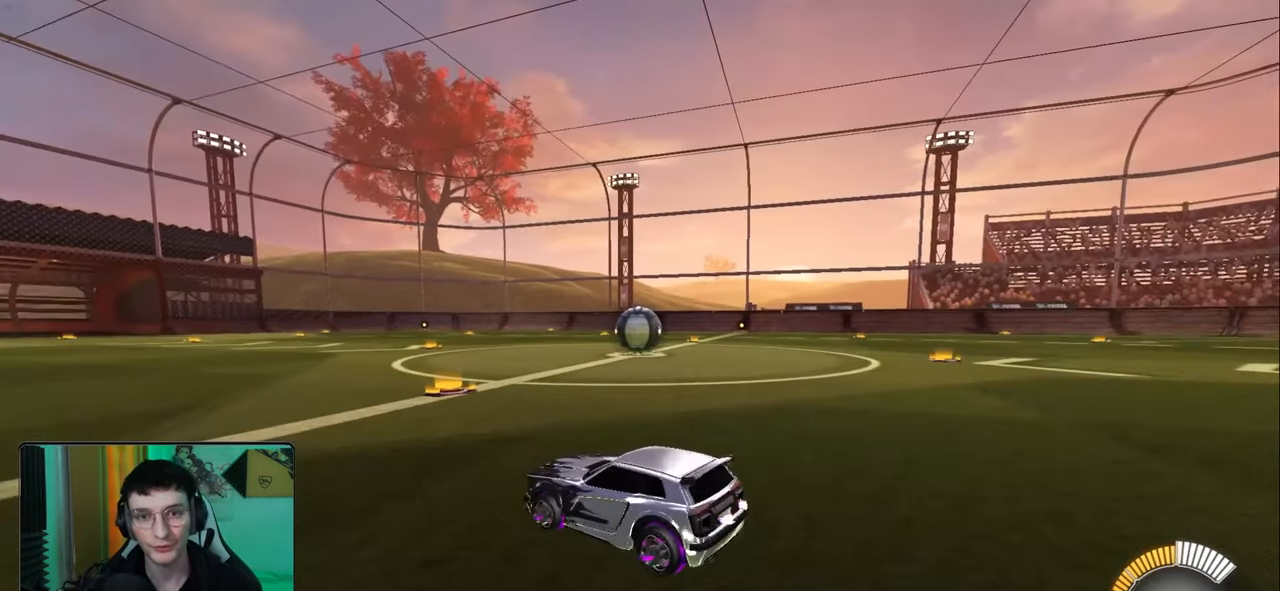
{"buttons": ["R2"], "left_stick": "left", "events": [[17, "left_stick", "left"], [83, "R2", "down"]]}
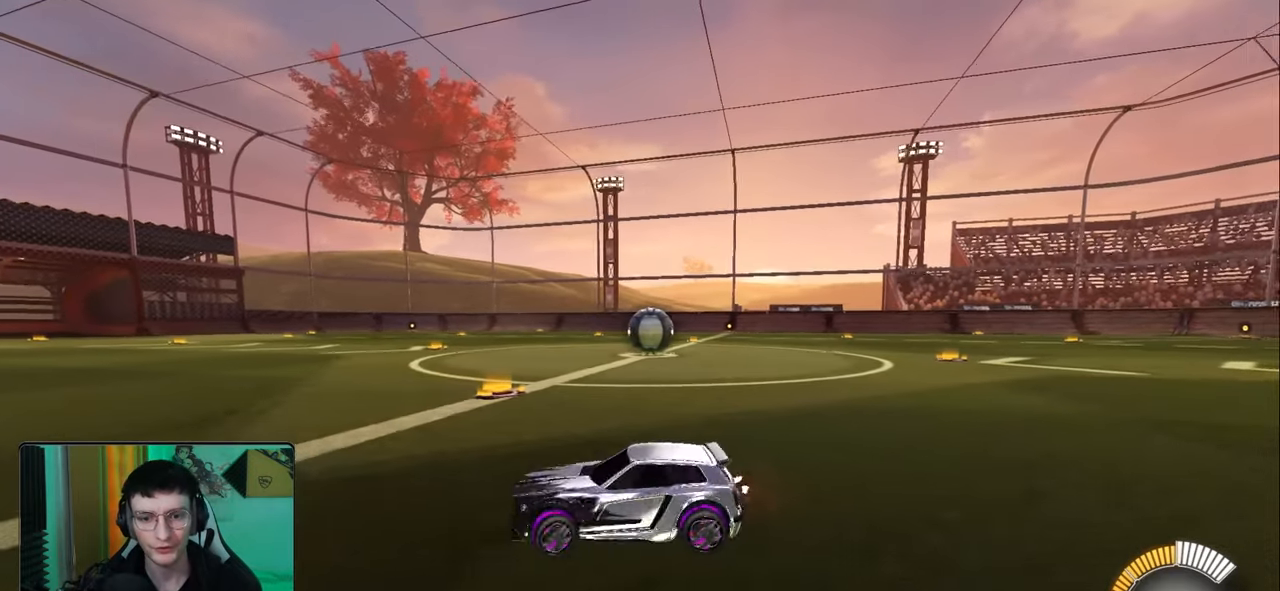
{"buttons": ["R1", "R2"], "left_stick": "right", "events": [[217, "R1", "down"], [250, "left_stick", "center"], [317, "left_stick", "right"]]}
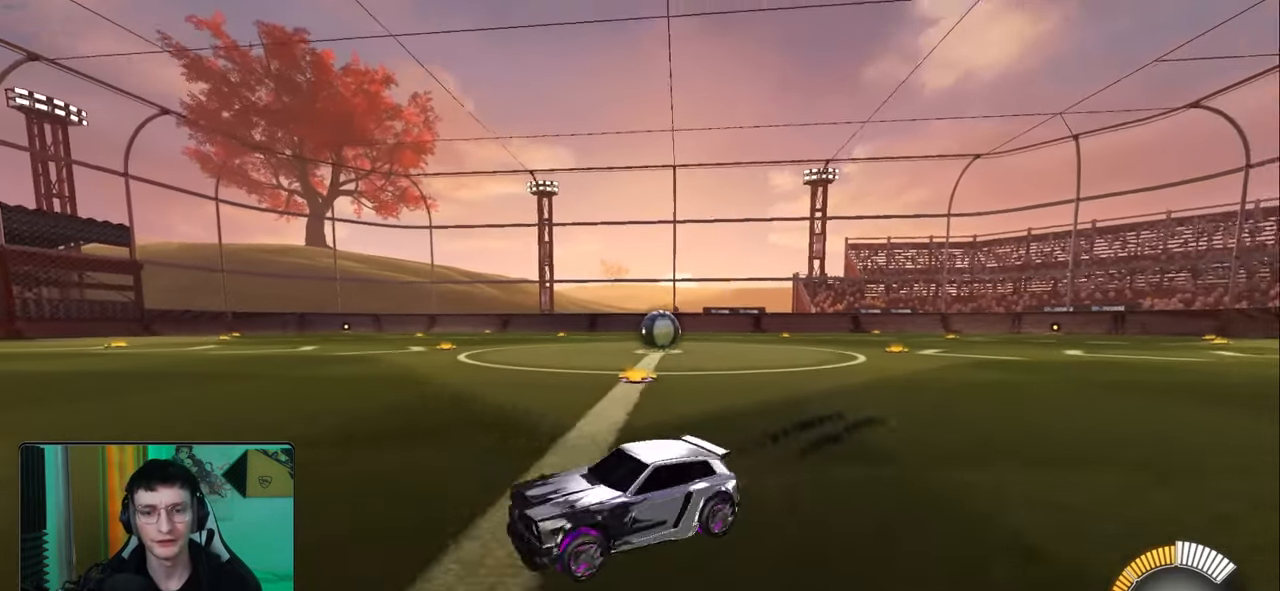
{"buttons": ["R2"], "left_stick": "center", "events": [[183, "left_stick", "down-right"], [283, "left_stick", "right"], [383, "TRIANGLE", "down"], [467, "R1", "up"], [467, "left_stick", "center"], [483, "TRIANGLE", "up"]]}
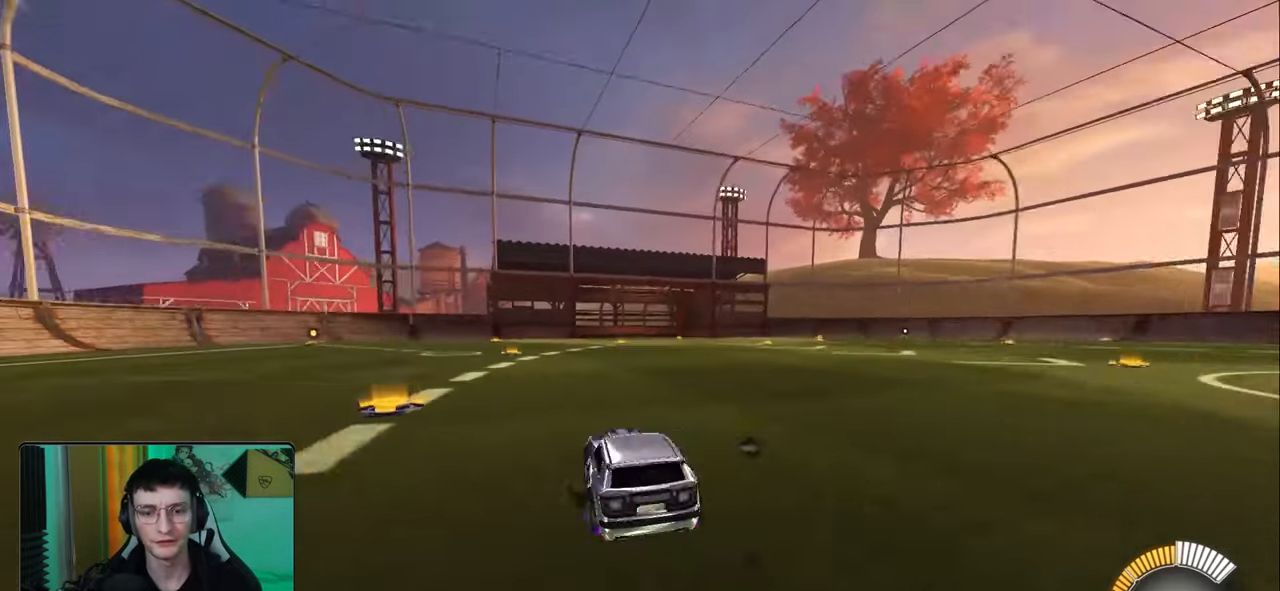
{"buttons": ["R2"], "left_stick": "right", "events": [[117, "left_stick", "right"], [200, "L1", "down"], [400, "L1", "up"]]}
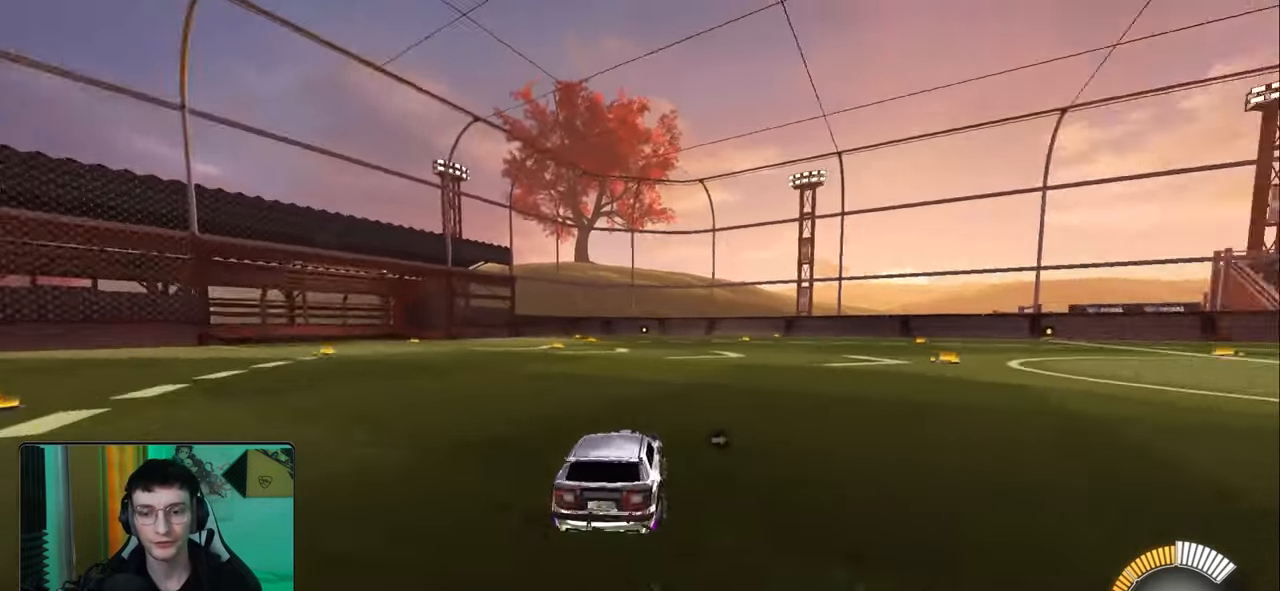
{"buttons": ["L2"], "left_stick": "down-left", "events": [[433, "left_stick", "center"], [500, "L2", "down"], [500, "R2", "up"], [500, "left_stick", "down-left"]]}
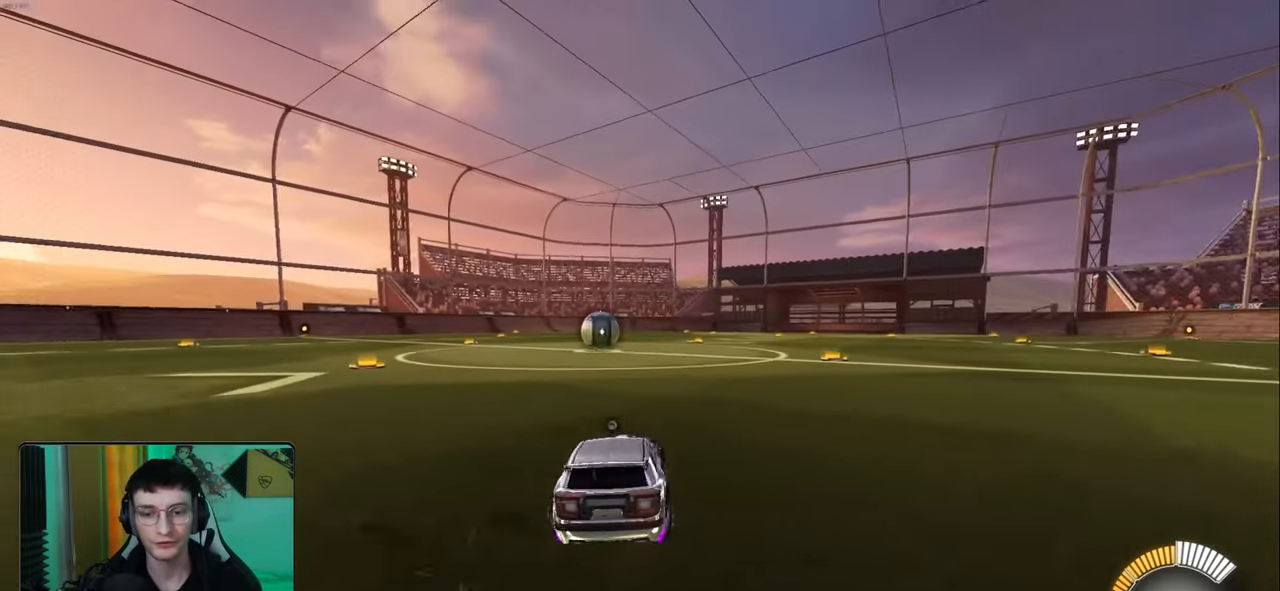
{"buttons": [], "left_stick": "center", "events": [[167, "left_stick", "center"], [467, "L2", "up"]]}